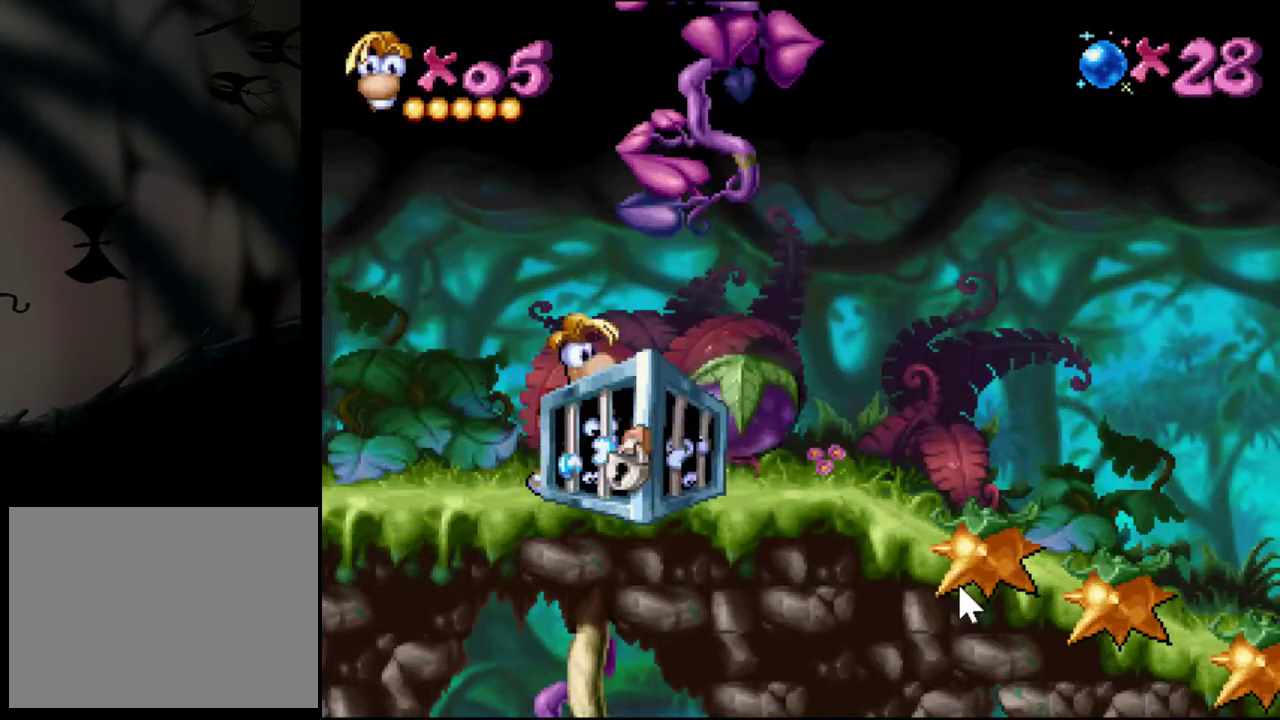
Gameplay with a controller (PlayStation layout); each line is a JSON object with the inputs held at the frame after it. "events" lists button and stick changes between this image and that frame as [ms after this image, input, new state], when the widget could be followed in between. Not read: L3 R3 left_stick right_stick.
{"buttons": ["CROSS"], "events": [[450, "CROSS", "down"]]}
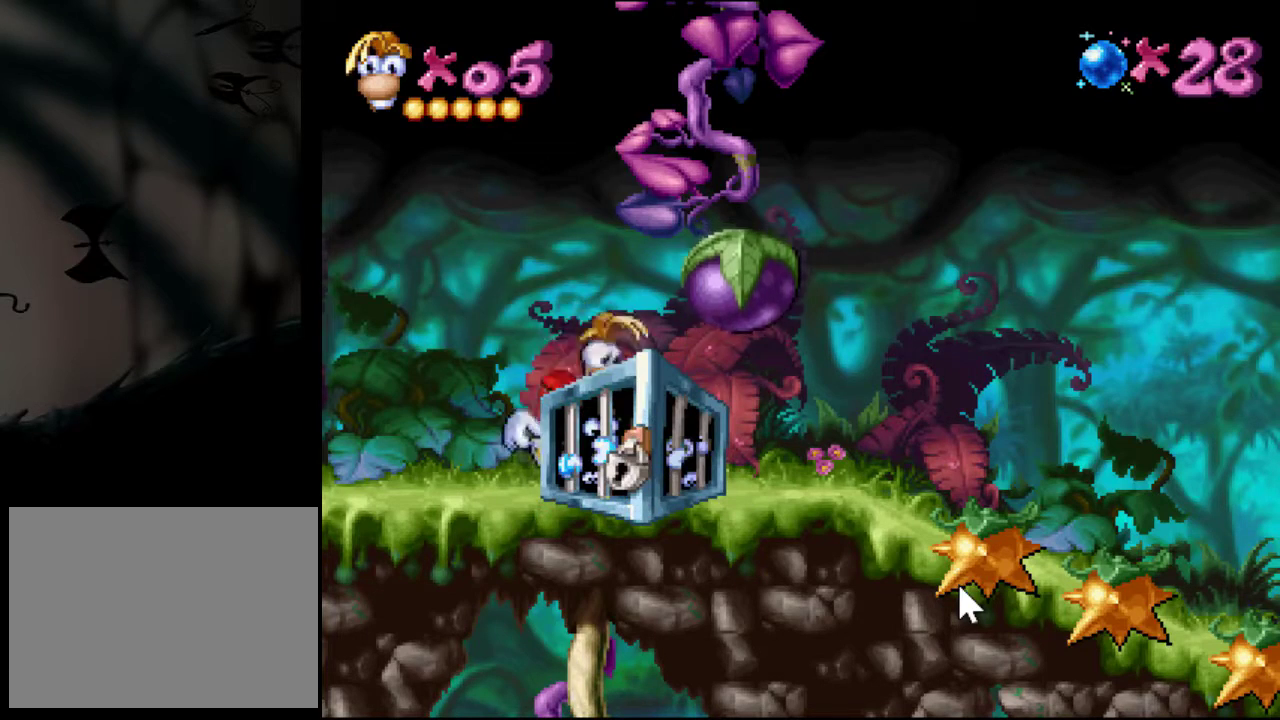
{"buttons": [], "events": [[451, "CROSS", "up"]]}
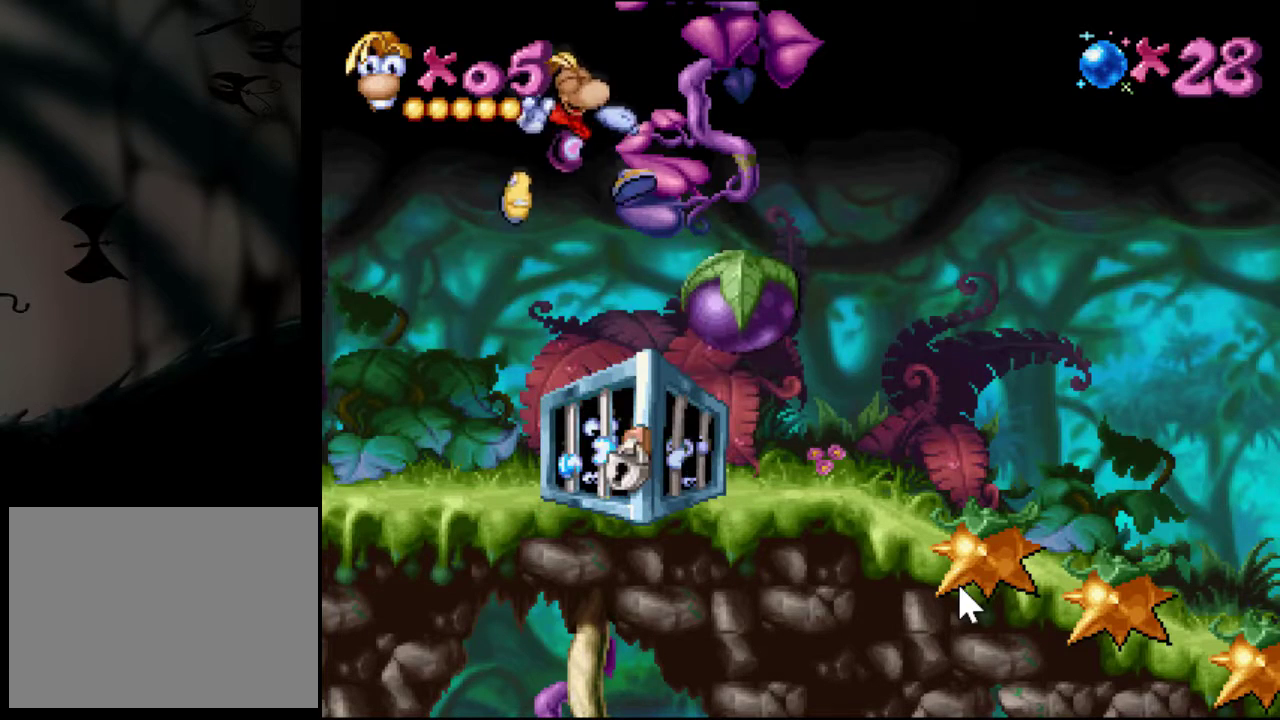
{"buttons": [], "events": [[50, "DPAD_RIGHT", "down"], [116, "DPAD_RIGHT", "up"]]}
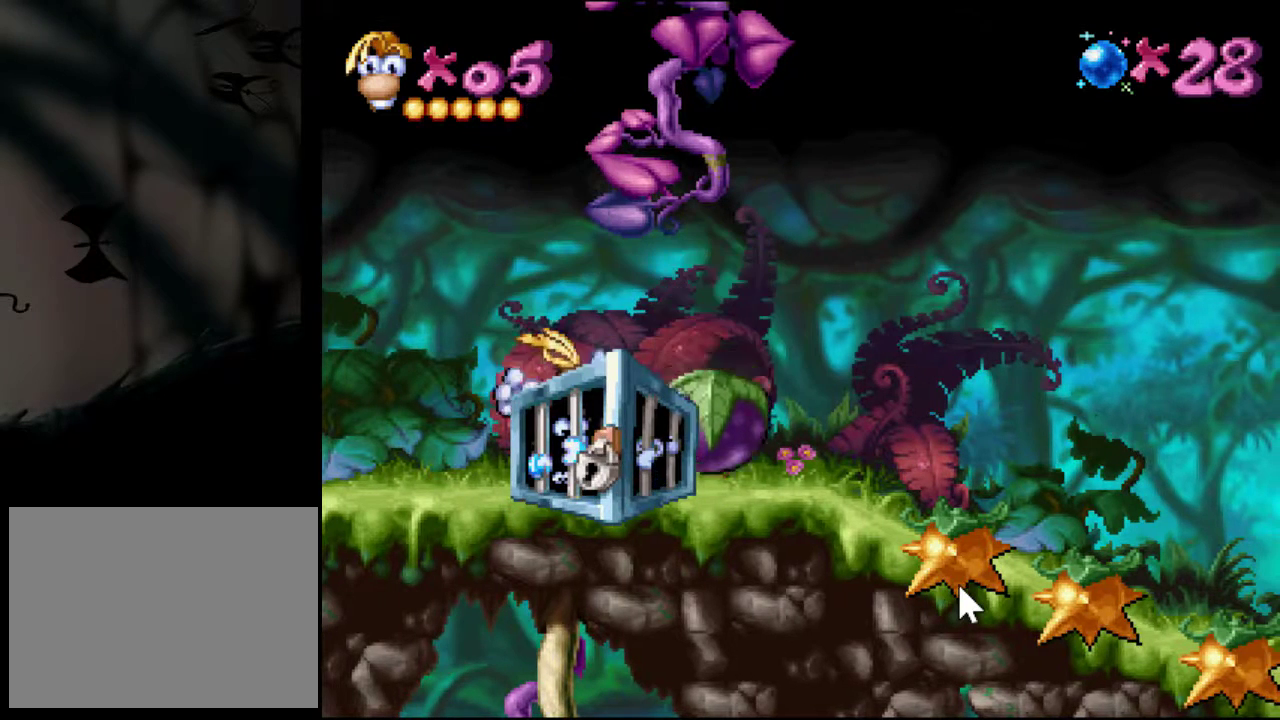
{"buttons": [], "events": []}
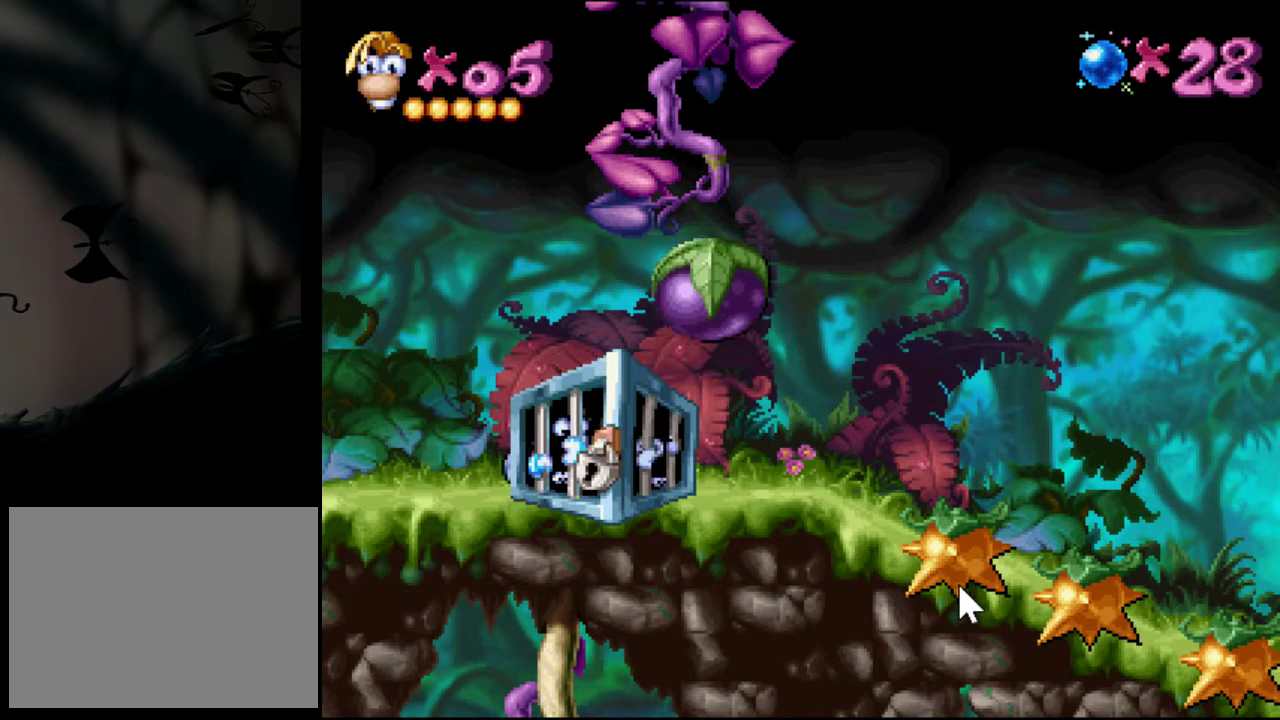
{"buttons": ["SQUARE"], "events": [[383, "SQUARE", "down"]]}
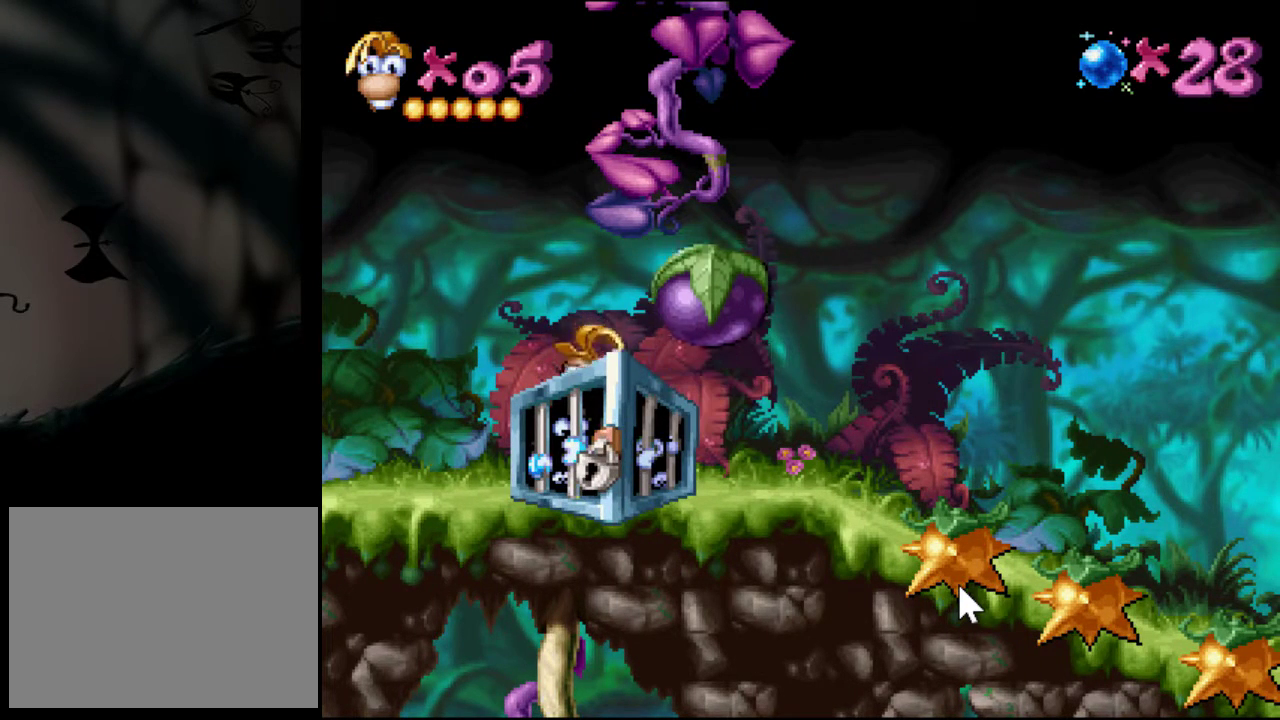
{"buttons": [], "events": [[17, "SQUARE", "up"]]}